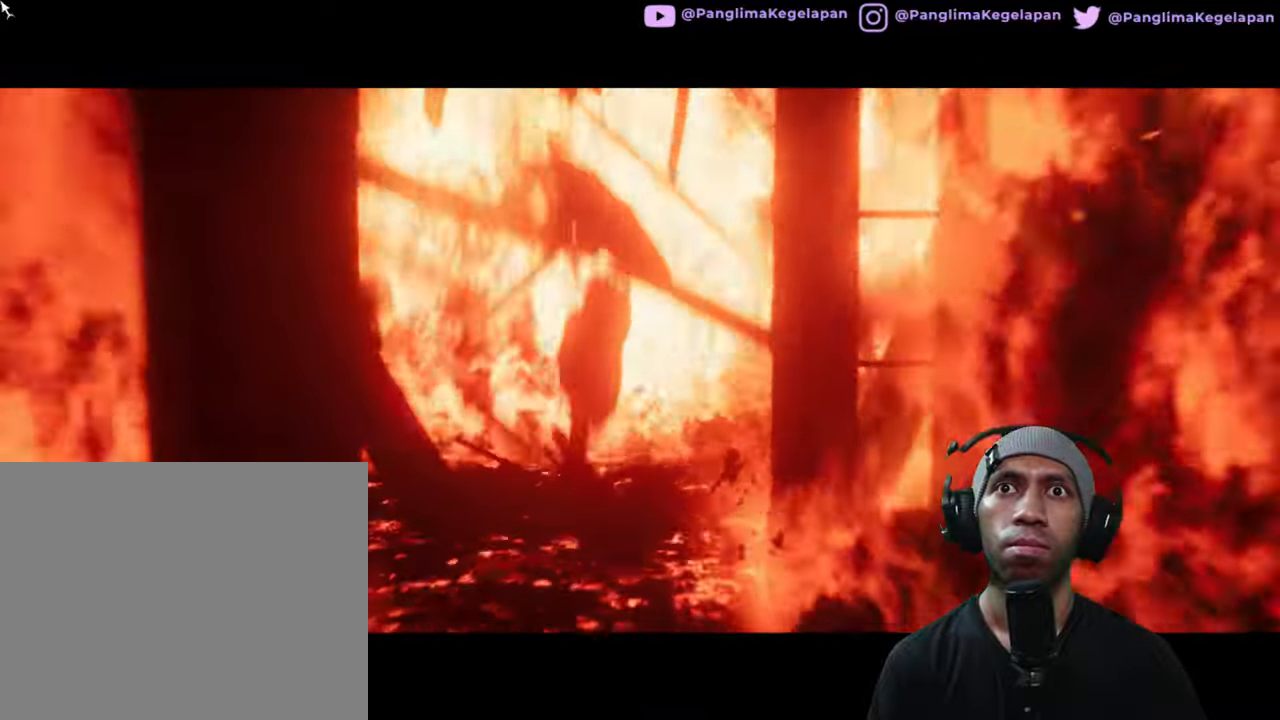
Gameplay with a controller (Xbox layout); each line is a JSON object with the inputs held at the frame after it (dt_ms = milliseconds from this image to that frame). "button_events" lists button changes between this image and that frame as [ms after this image, input, new state], when the widget could be followed in between (sticks are given only as held states). Not read: L3 R3.
{"dt_ms": 1000, "buttons": ["R2"], "left_stick": "center", "right_stick": "center", "button_events": []}
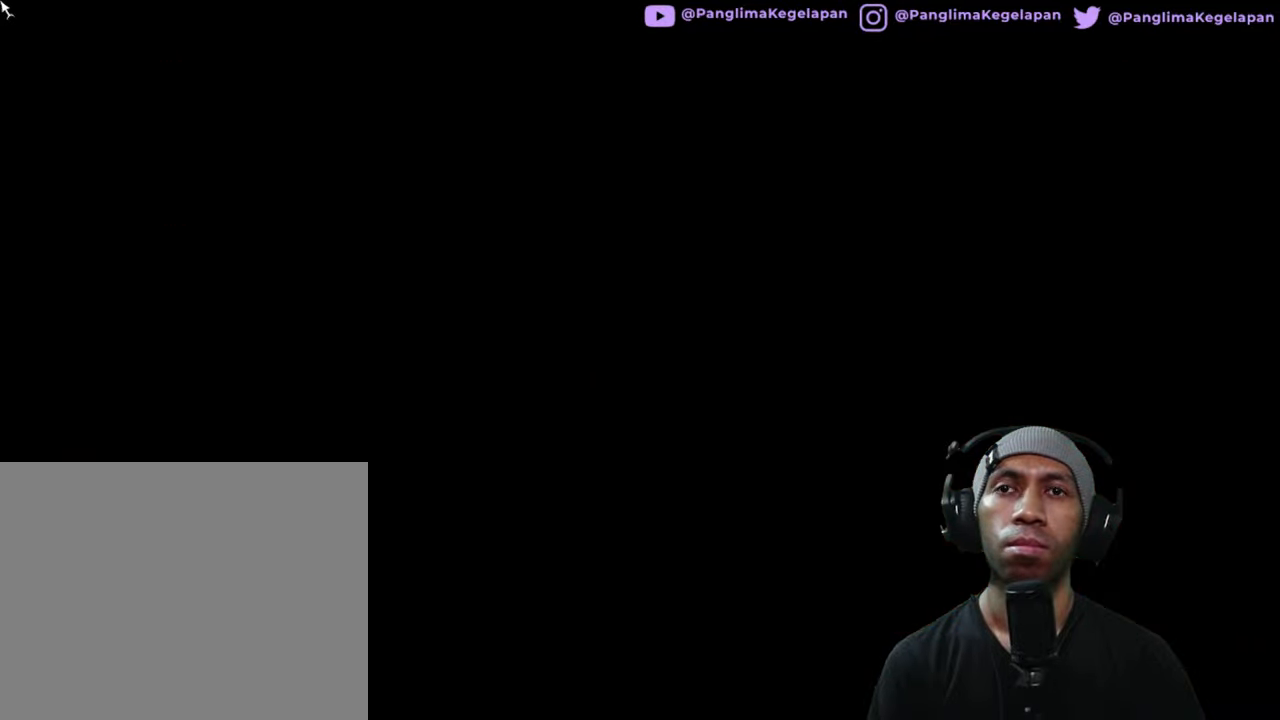
{"dt_ms": 500, "buttons": ["R2"], "left_stick": "center", "right_stick": "center", "button_events": []}
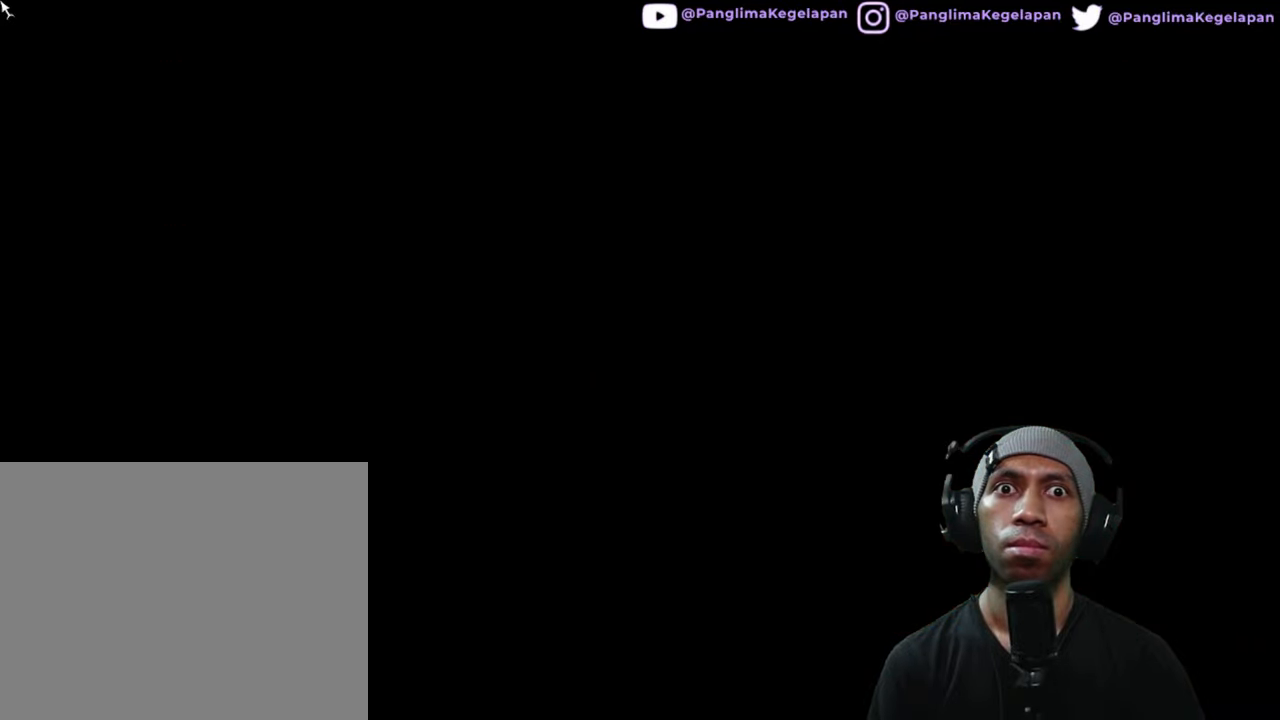
{"dt_ms": 500, "buttons": ["R2"], "left_stick": "center", "right_stick": "center", "button_events": []}
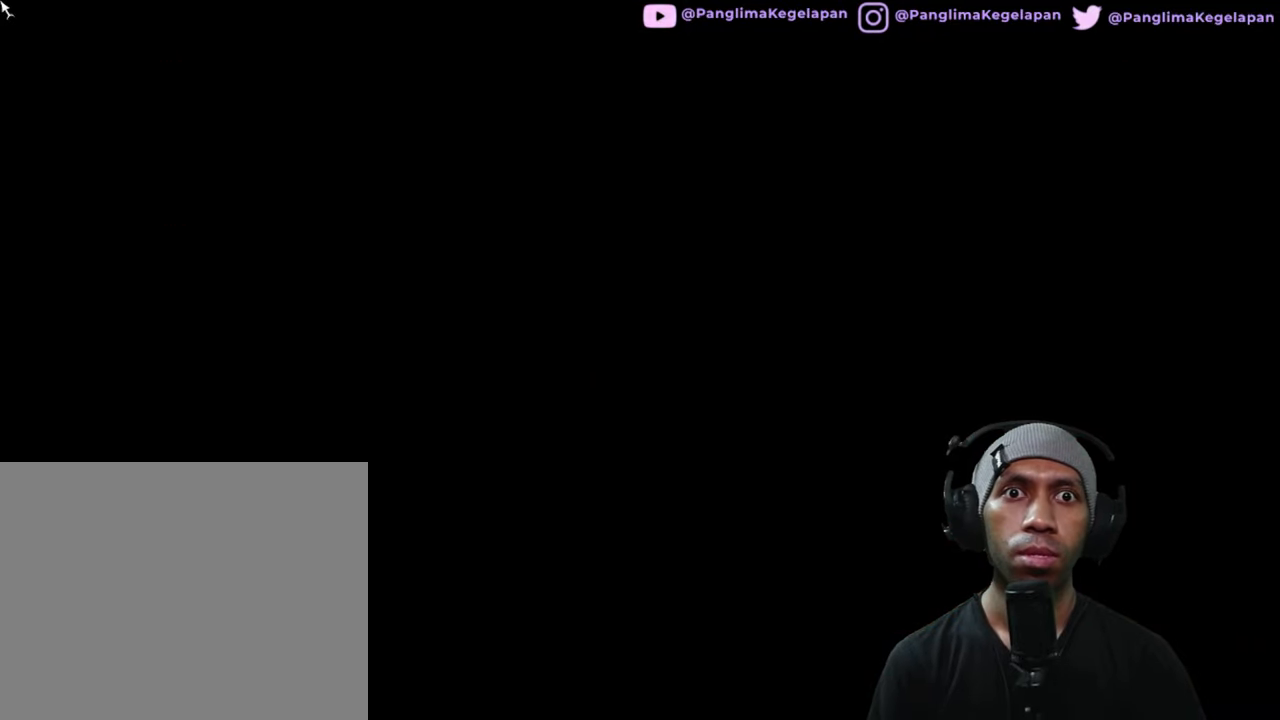
{"dt_ms": 500, "buttons": ["R2"], "left_stick": "center", "right_stick": "center", "button_events": []}
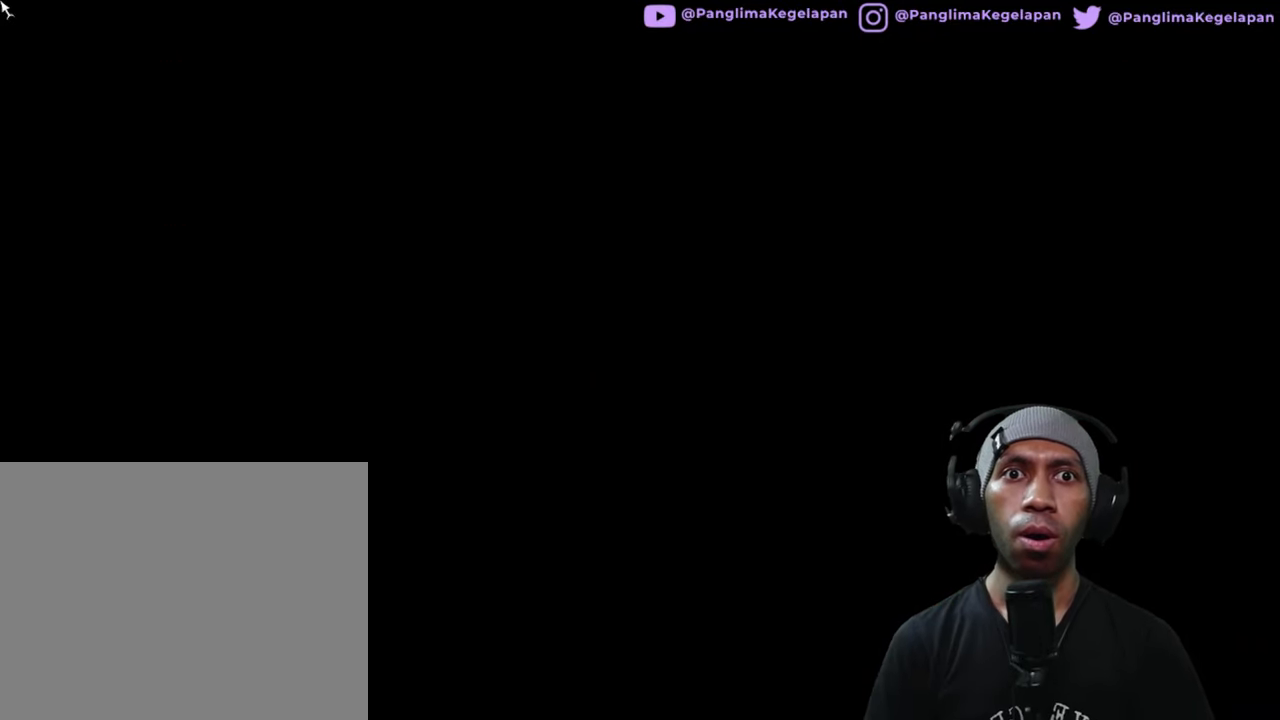
{"dt_ms": 500, "buttons": ["R2"], "left_stick": "center", "right_stick": "center", "button_events": []}
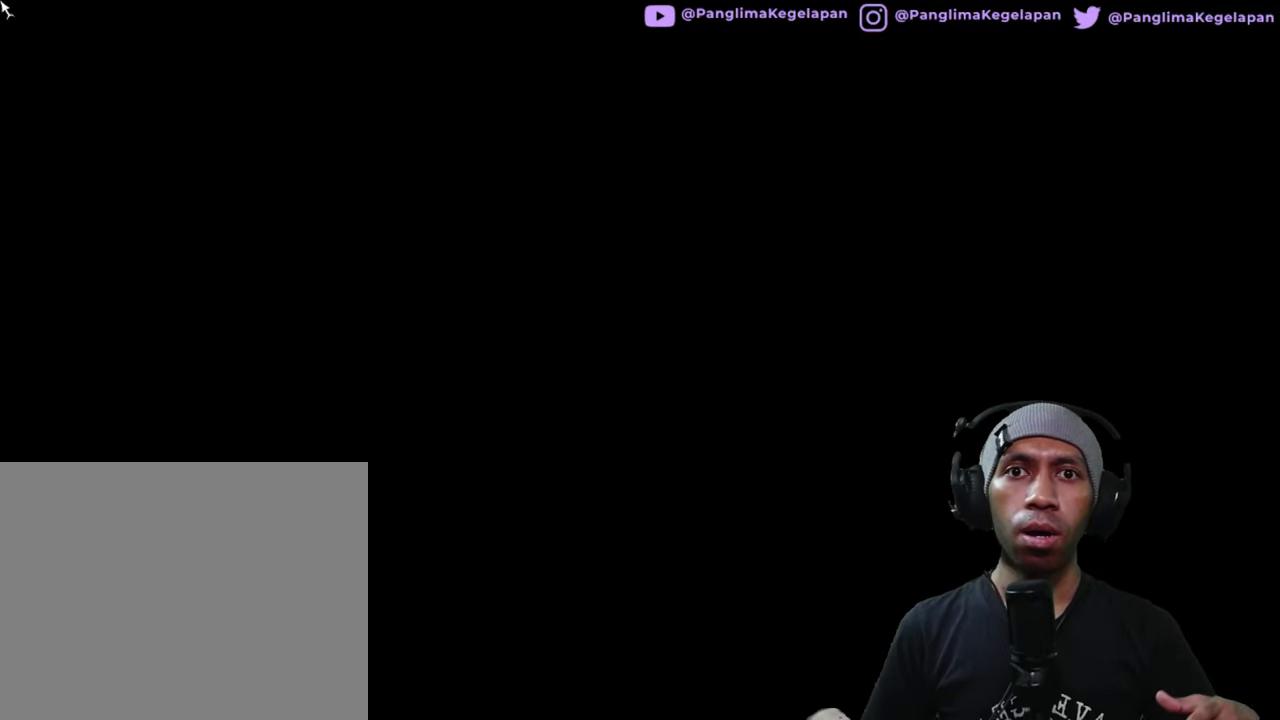
{"dt_ms": 500, "buttons": ["R2"], "left_stick": "center", "right_stick": "center", "button_events": []}
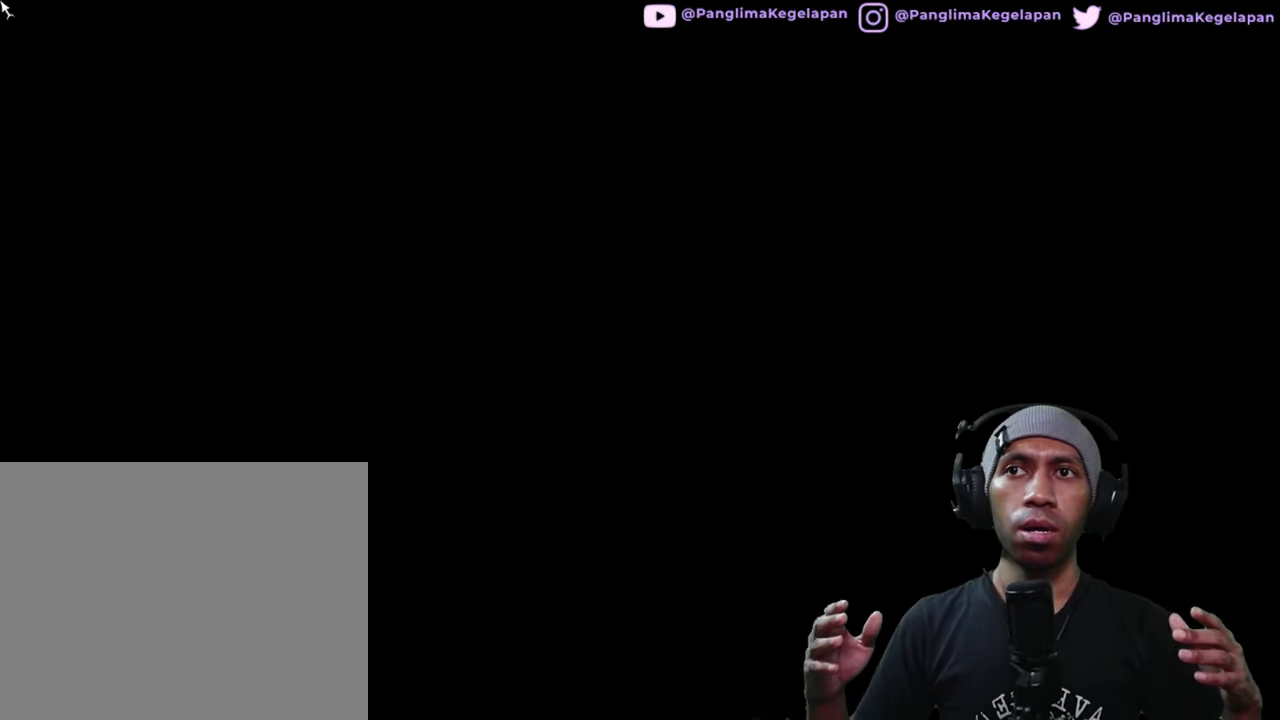
{"dt_ms": 500, "buttons": ["R2"], "left_stick": "center", "right_stick": "center", "button_events": []}